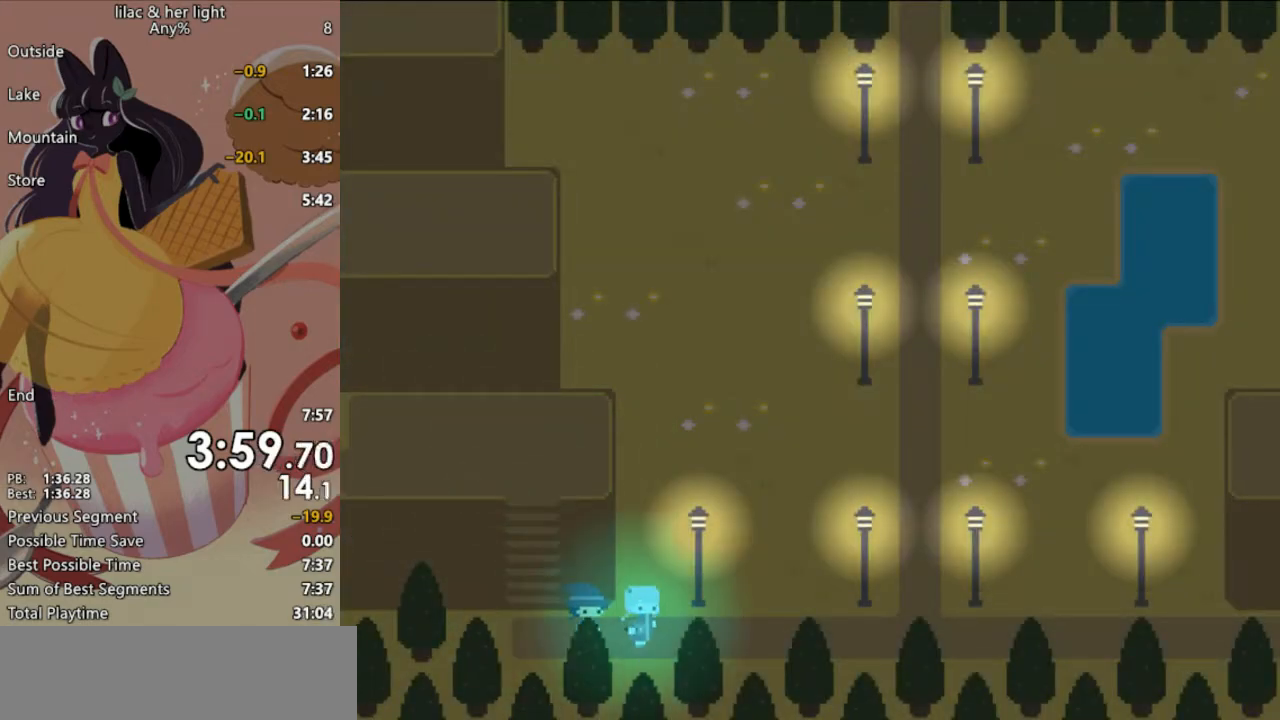
Gameplay with keyboard; each line is a JSON object with the keys held at the frame after it. "events" lists presses ("down") and releases ("up") of "c", "ctrl_l", "ctrl_r", "down", "escape", "left", "return", "right", "shift", "space", "up", "x" and "z" between this image and that frame as [ms after this image, input, new state], when the widget could be followed in between. No other keys are recorded. Mouse input is not recorded. Not read: other_keys.
{"keys": ["right", "shift", "z"], "events": [[417, "z", "down"]]}
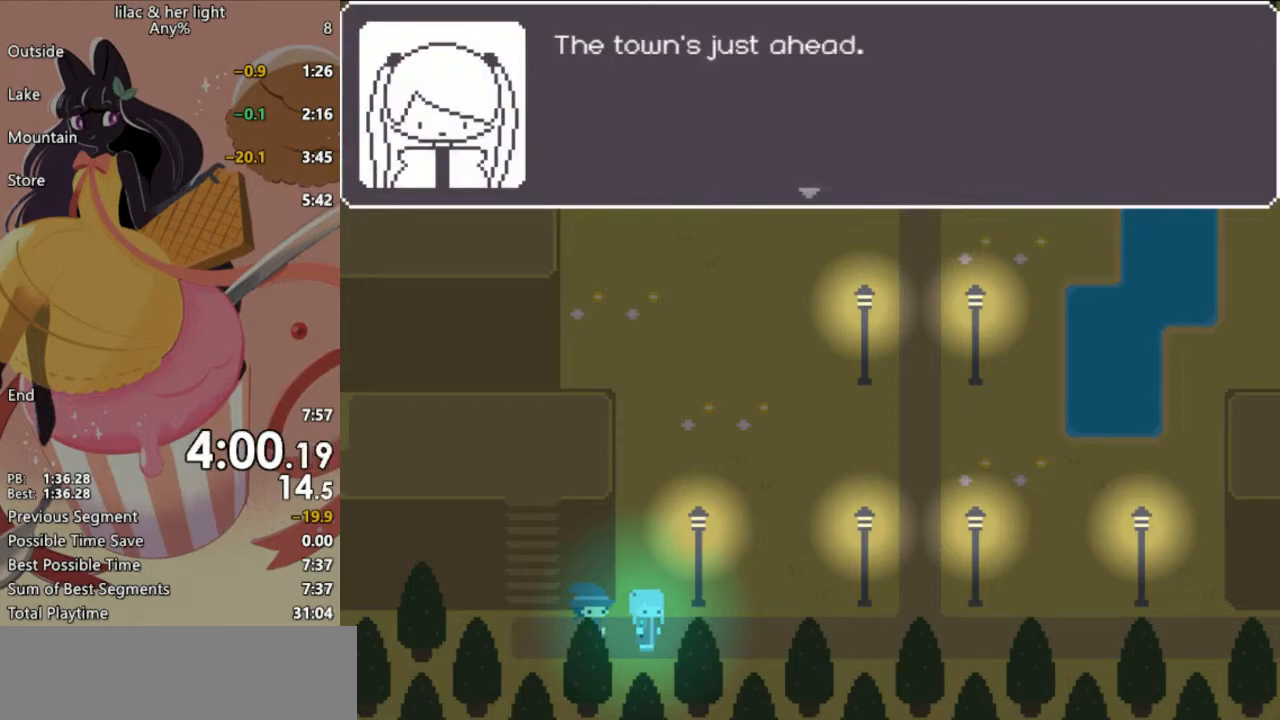
{"keys": ["right", "shift", "z"], "events": []}
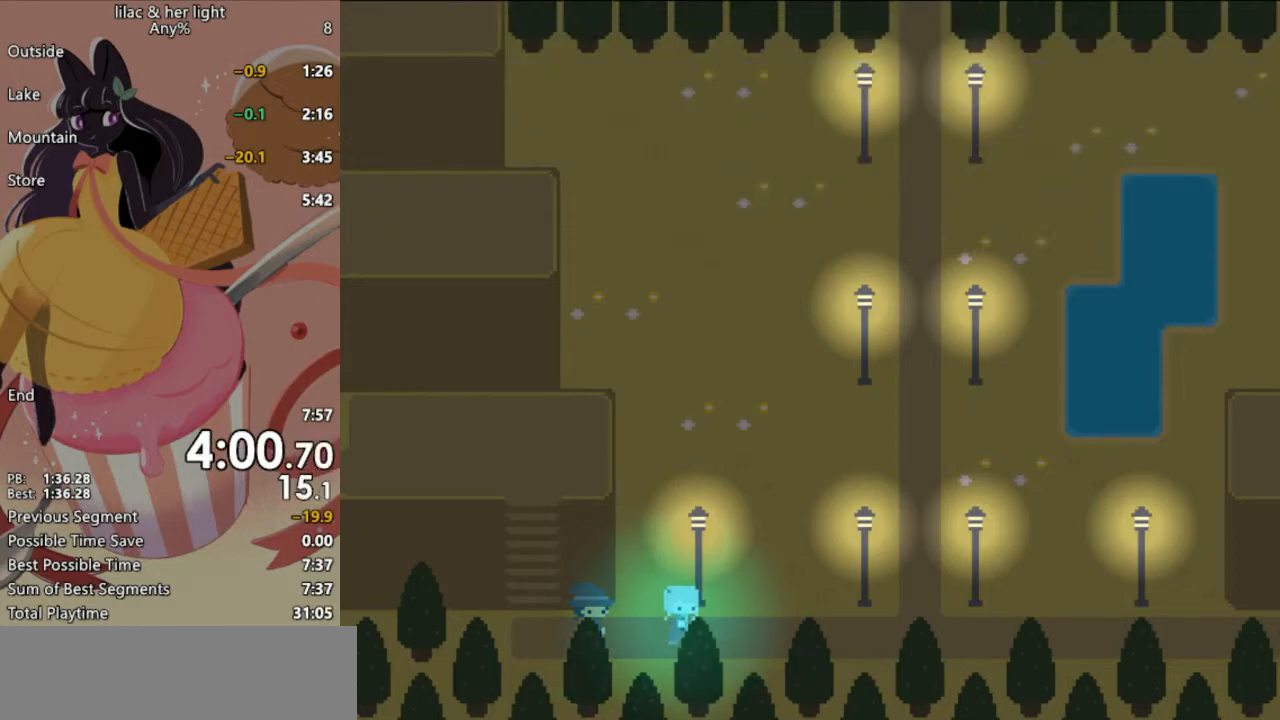
{"keys": ["right", "shift", "z"], "events": []}
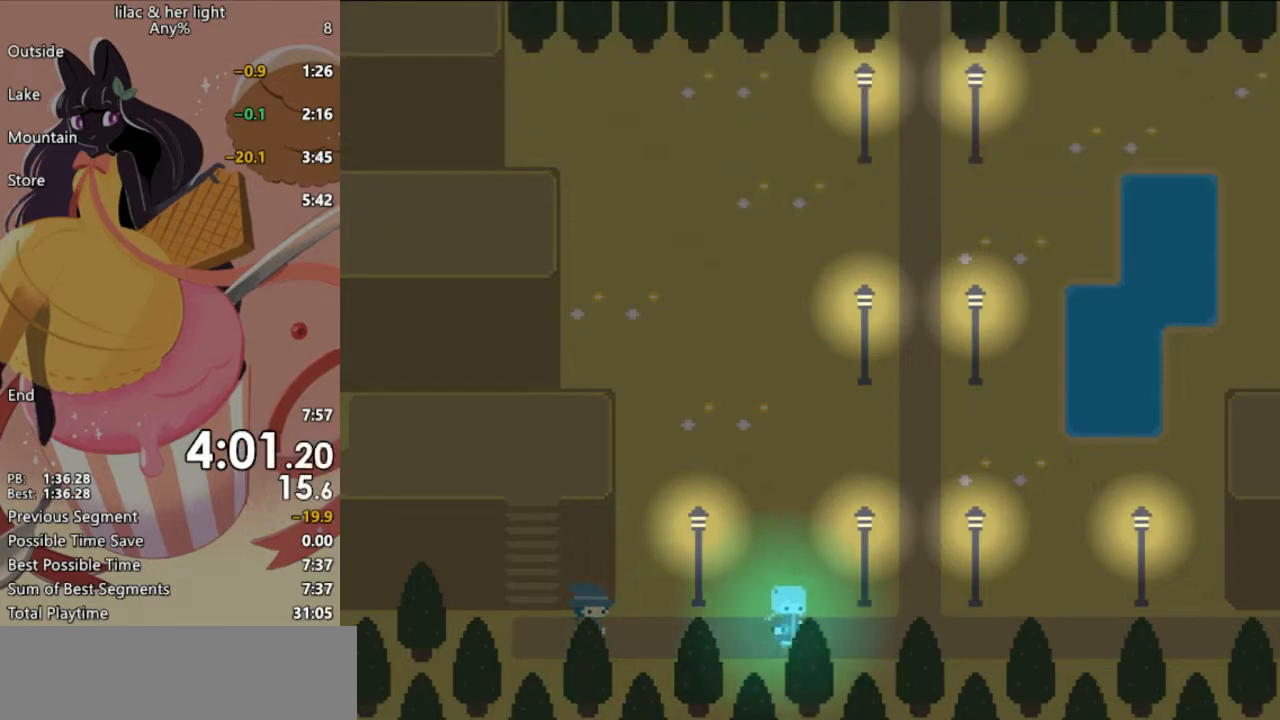
{"keys": ["shift", "z"], "events": [[483, "right", "up"]]}
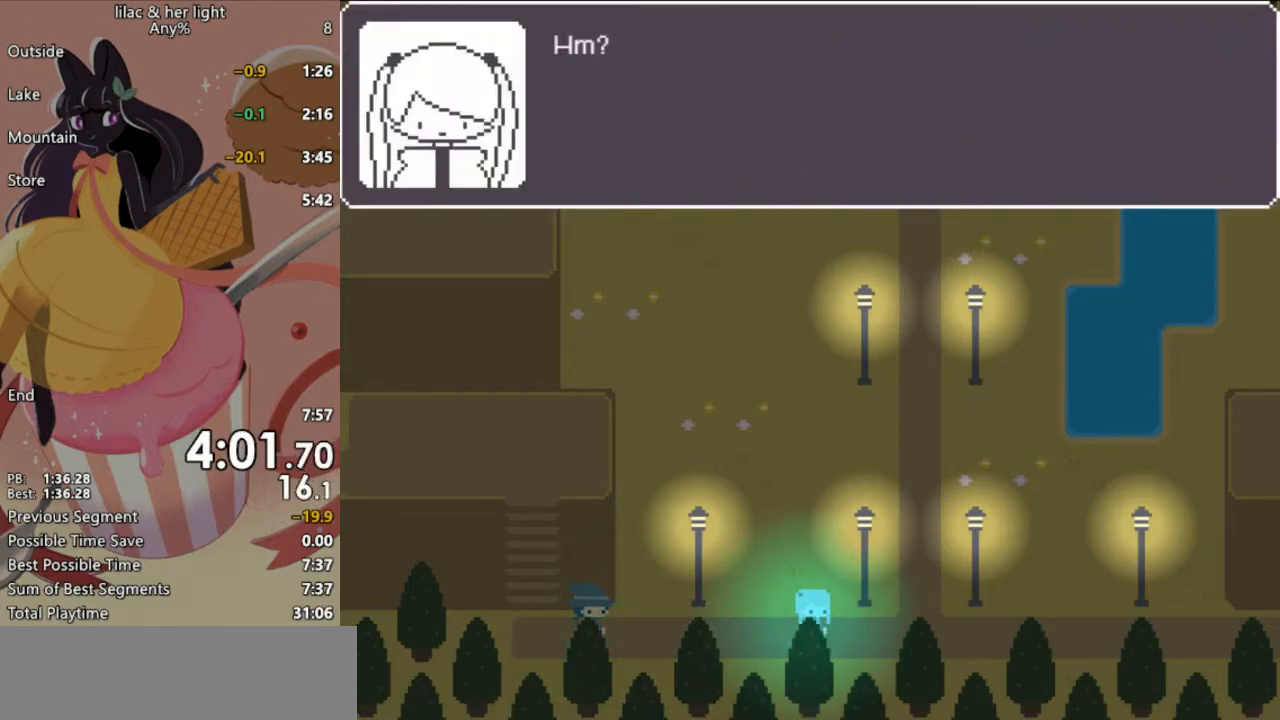
{"keys": ["shift", "z"], "events": []}
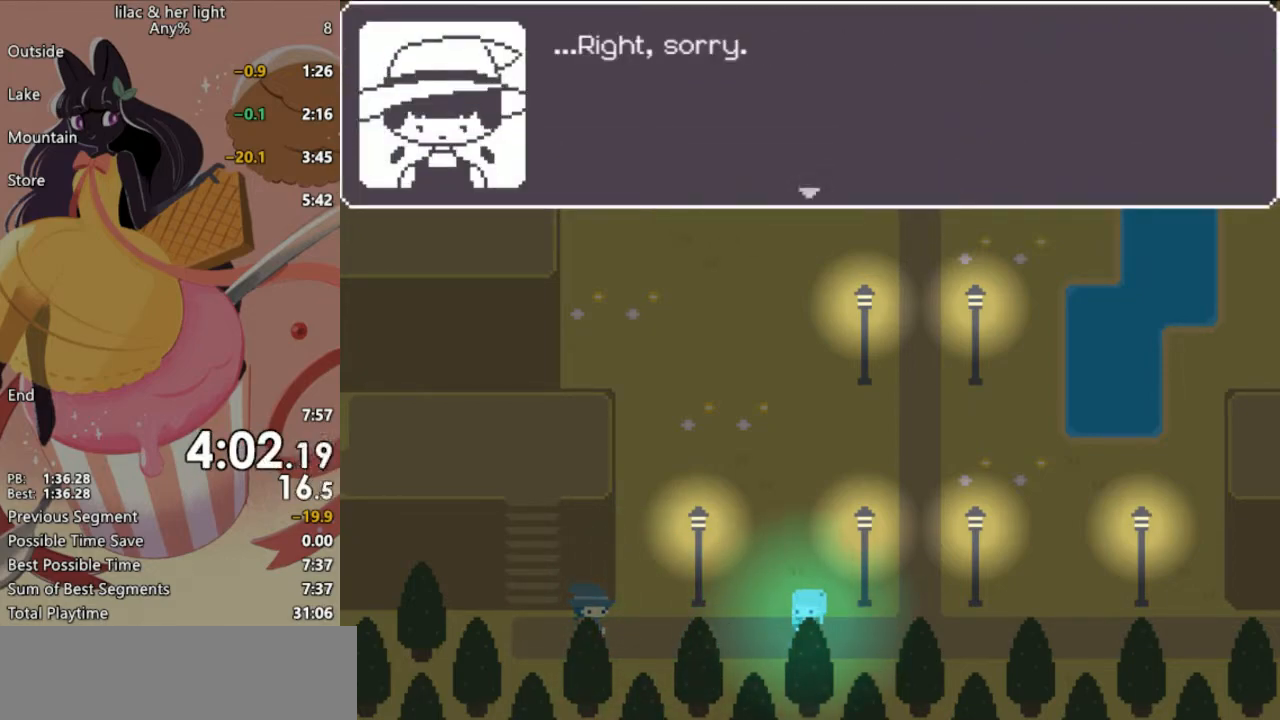
{"keys": ["right", "shift"], "events": [[400, "right", "down"], [433, "z", "up"]]}
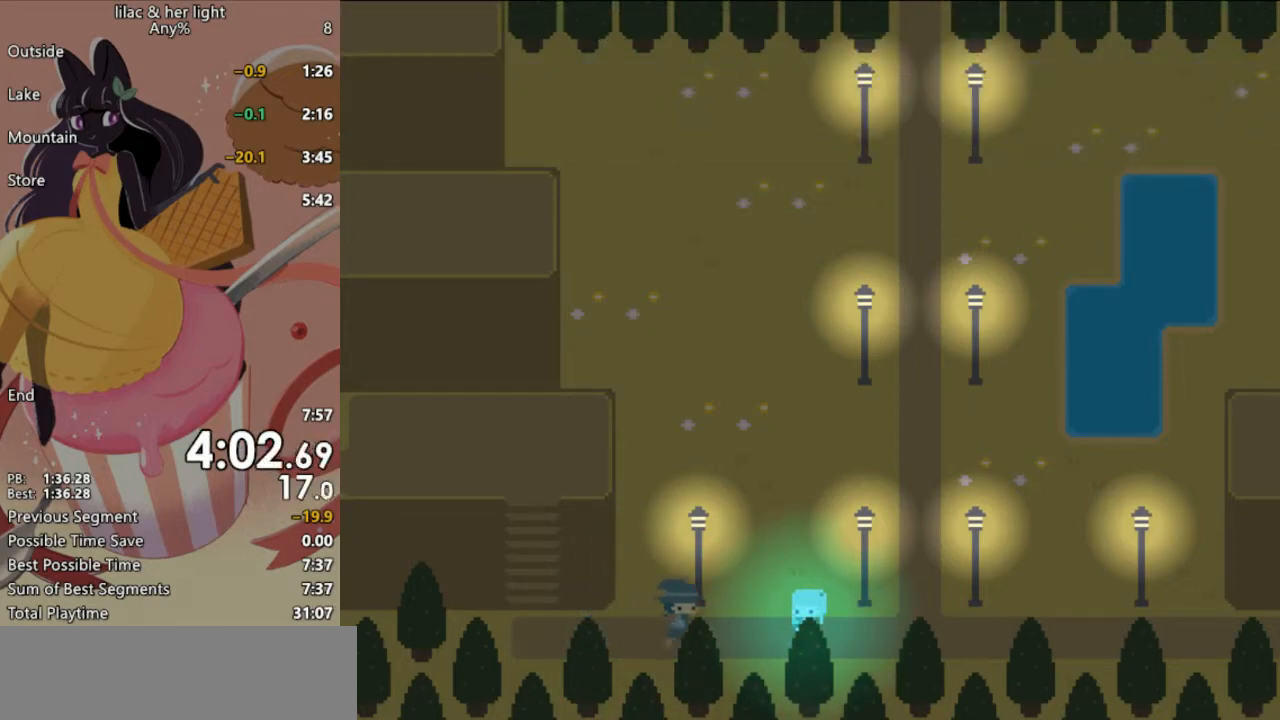
{"keys": ["right", "shift"], "events": []}
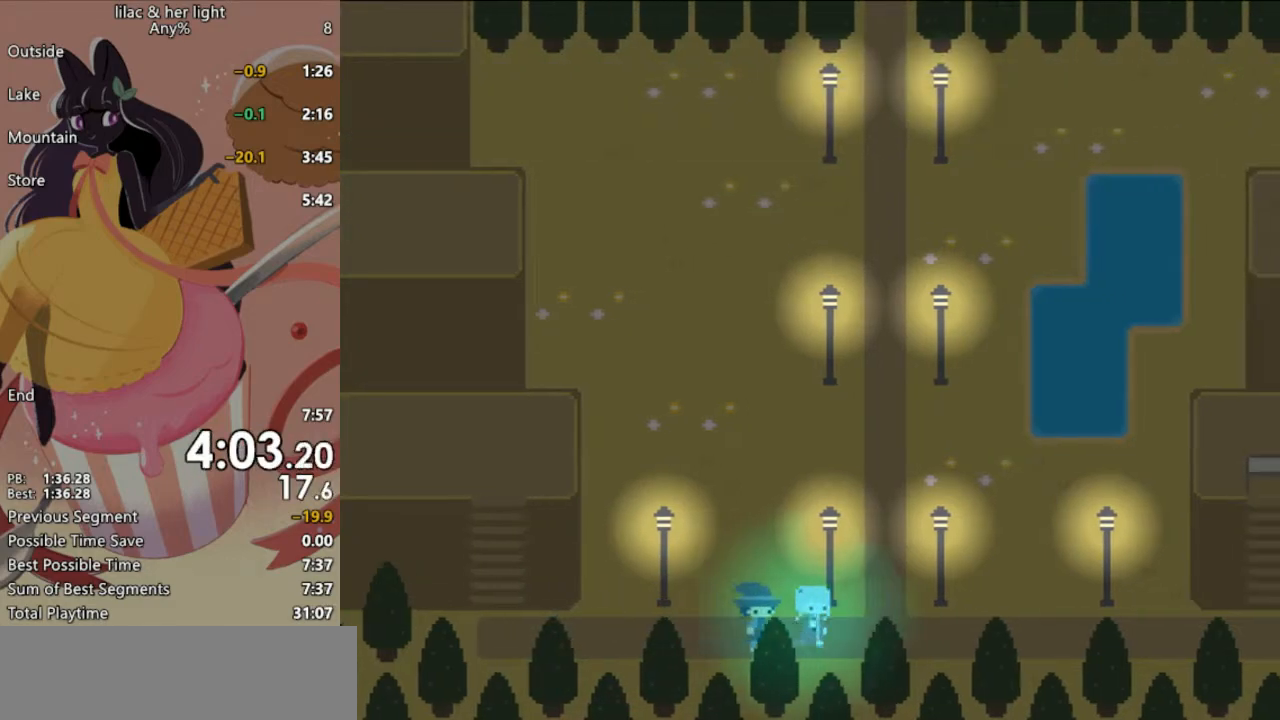
{"keys": ["shift", "up"], "events": [[233, "right", "up"], [233, "up", "down"]]}
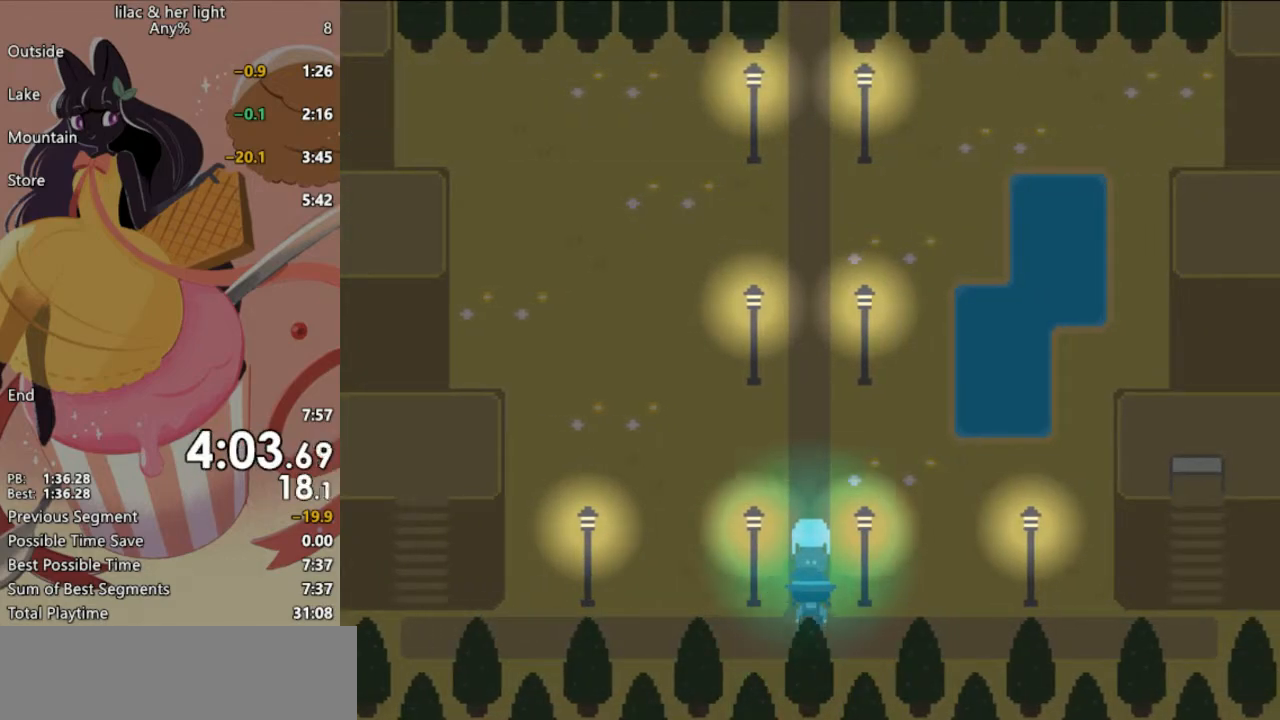
{"keys": ["shift", "up"], "events": []}
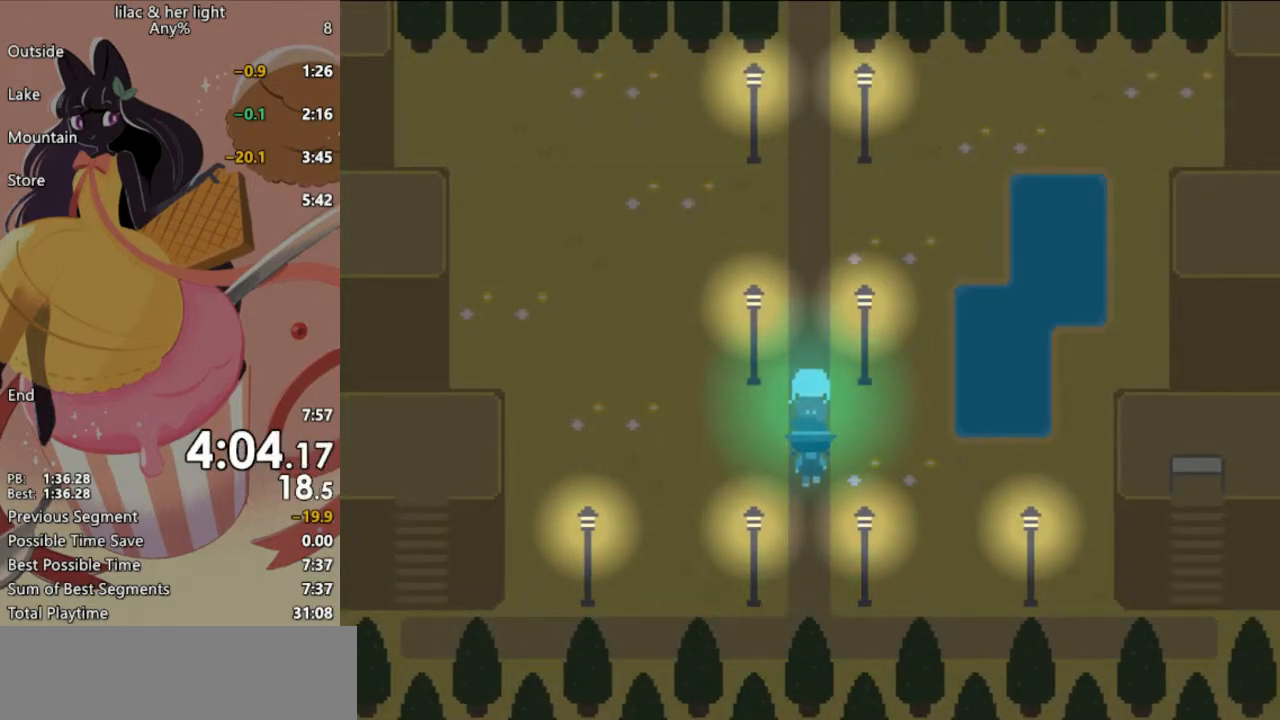
{"keys": ["shift", "up"], "events": []}
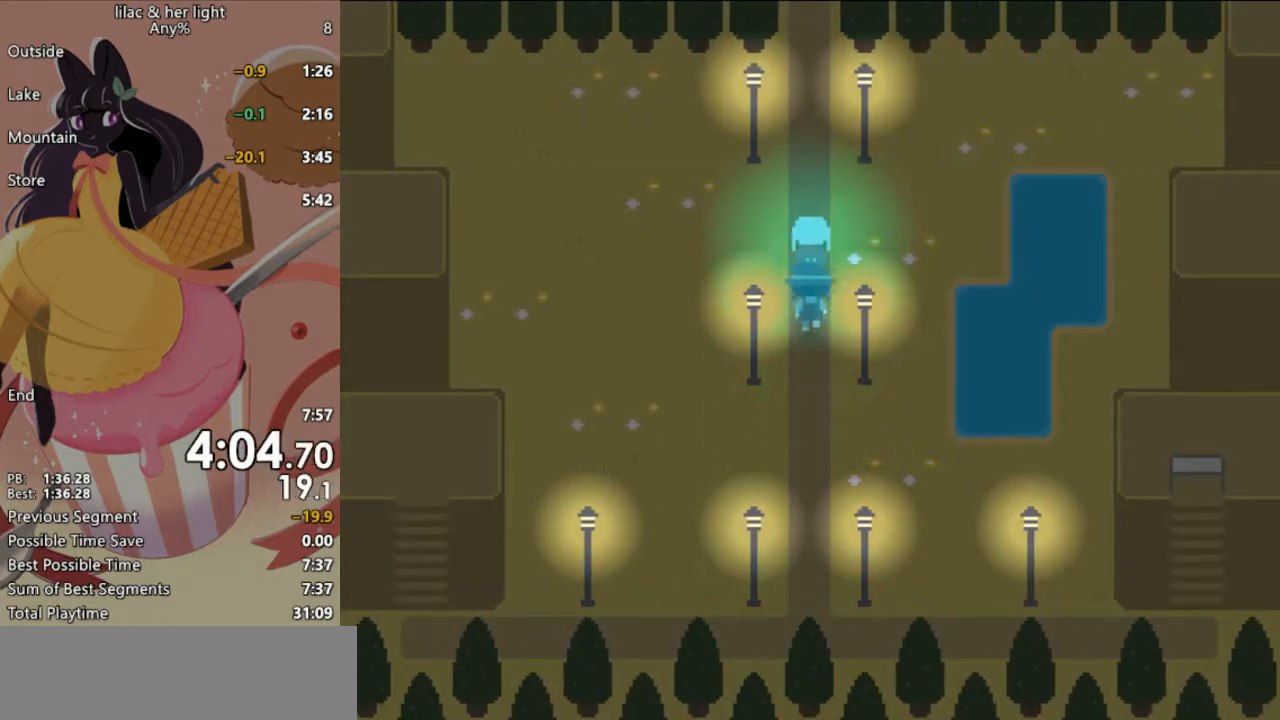
{"keys": ["shift", "up"], "events": []}
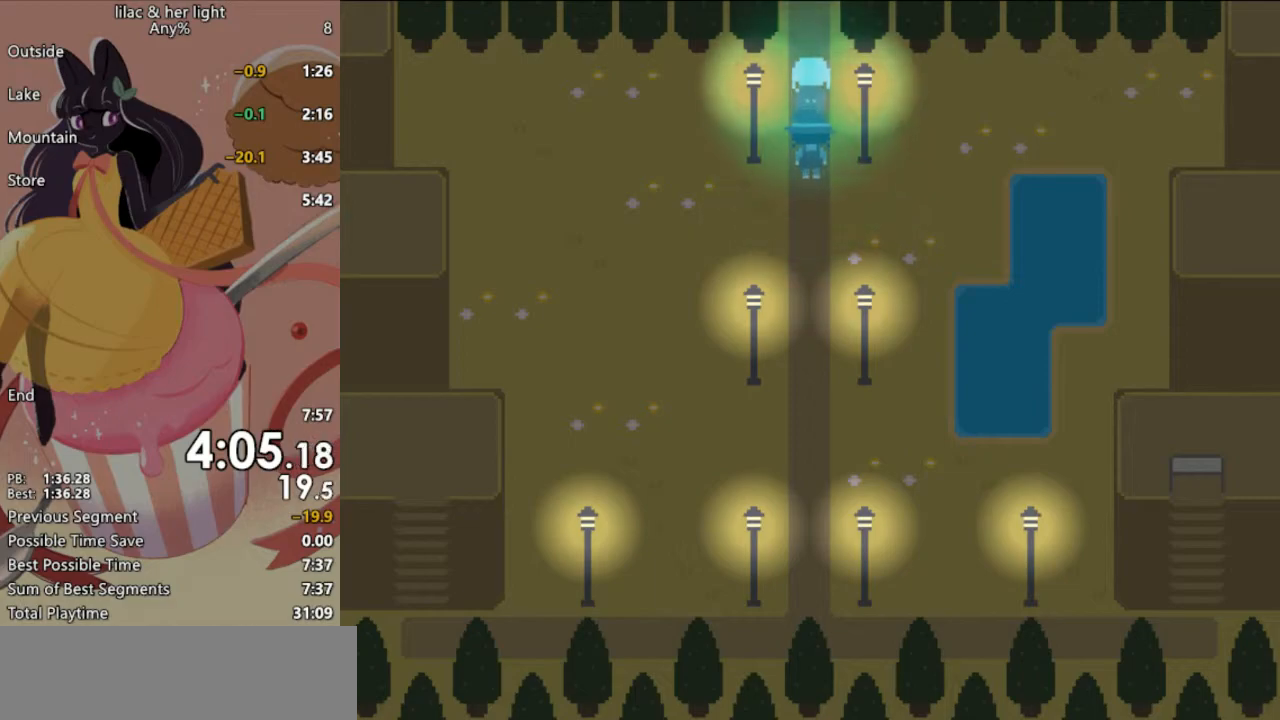
{"keys": ["shift", "z"], "events": [[167, "z", "down"], [233, "up", "up"]]}
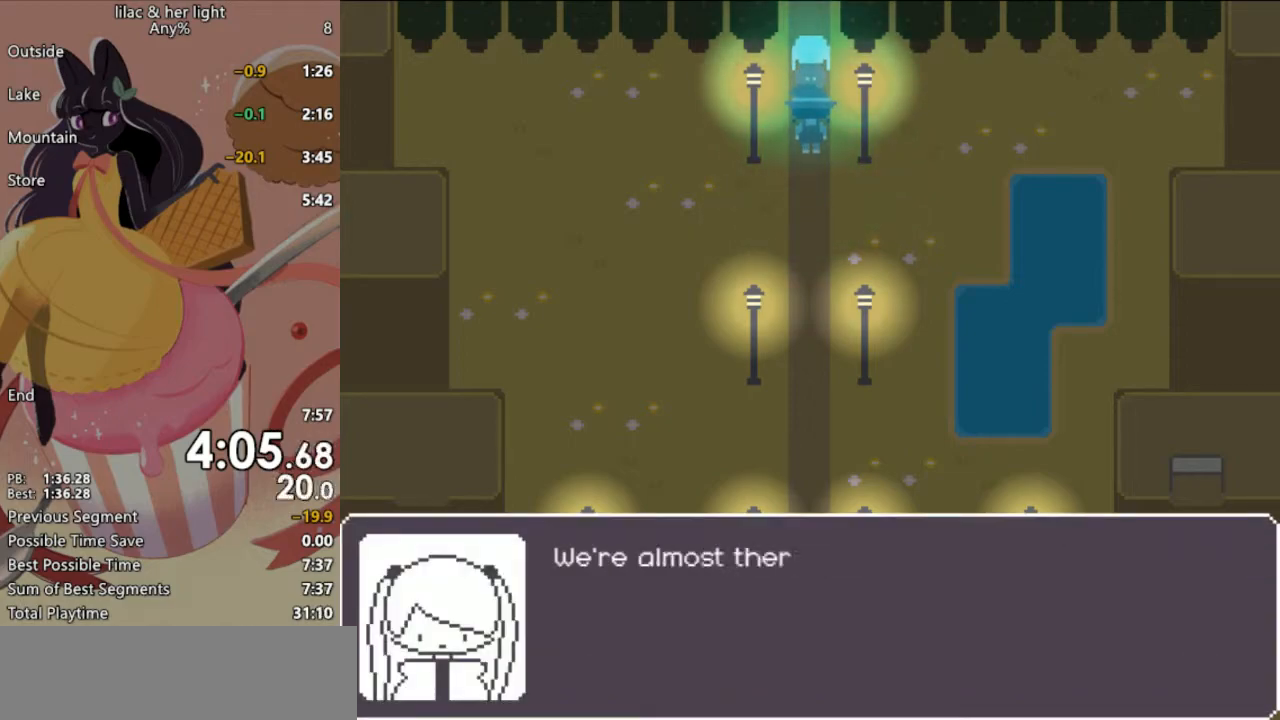
{"keys": ["shift", "z"], "events": []}
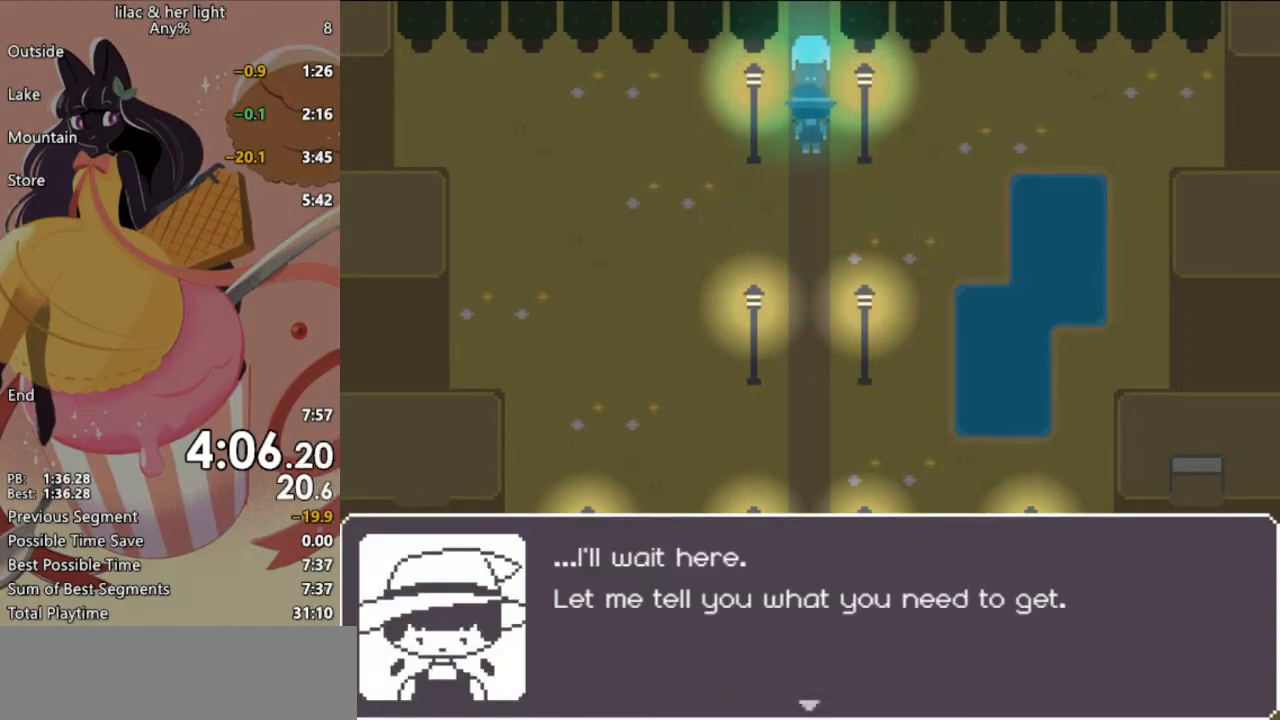
{"keys": ["shift", "z"], "events": []}
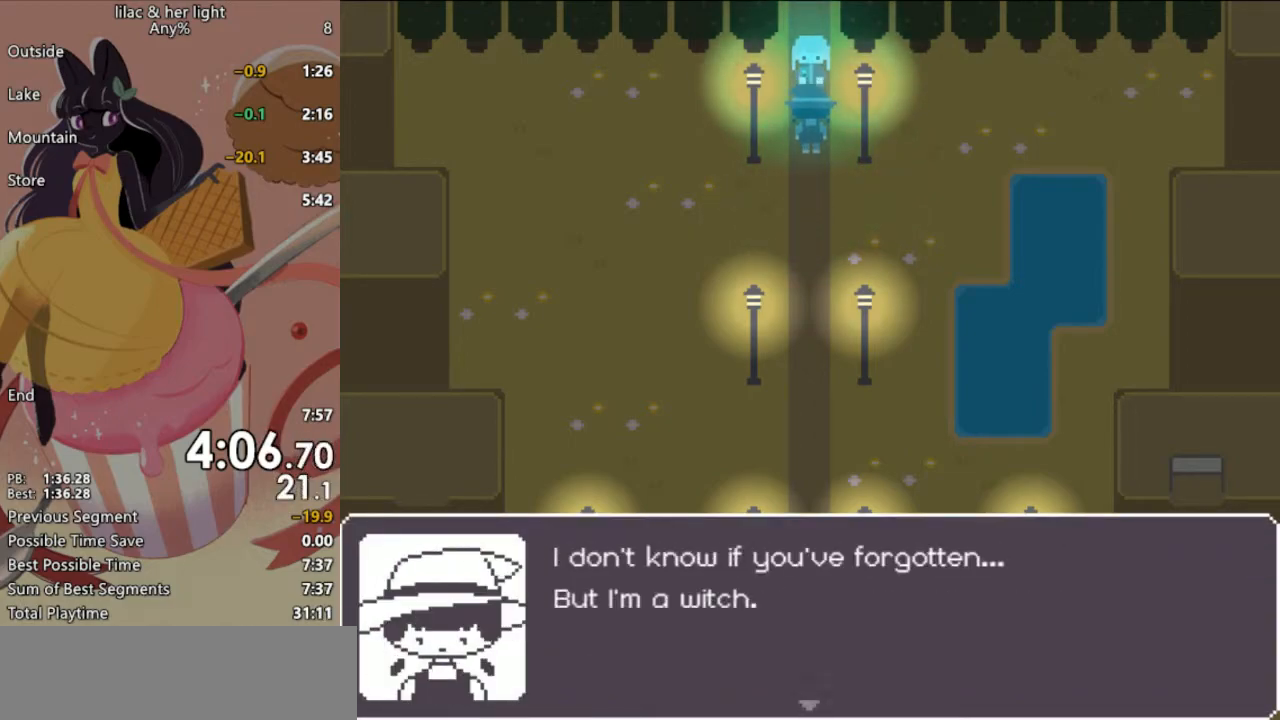
{"keys": ["shift", "z"], "events": []}
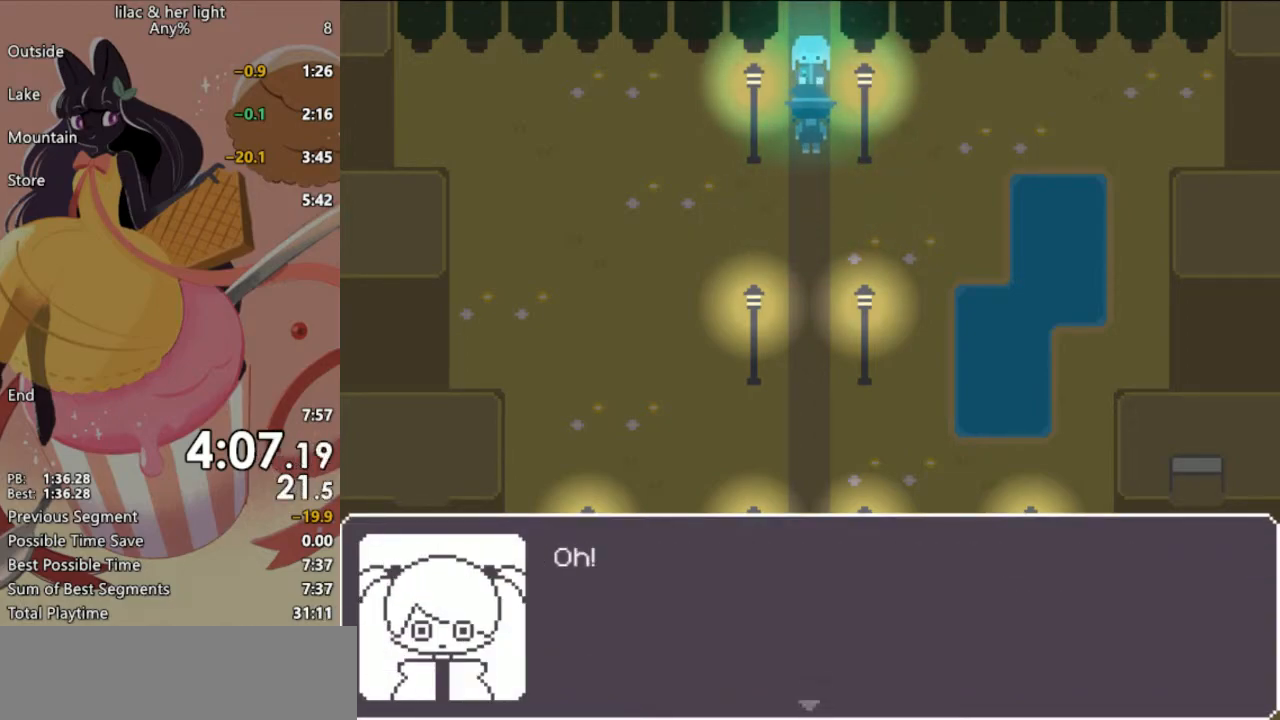
{"keys": ["shift", "z"], "events": []}
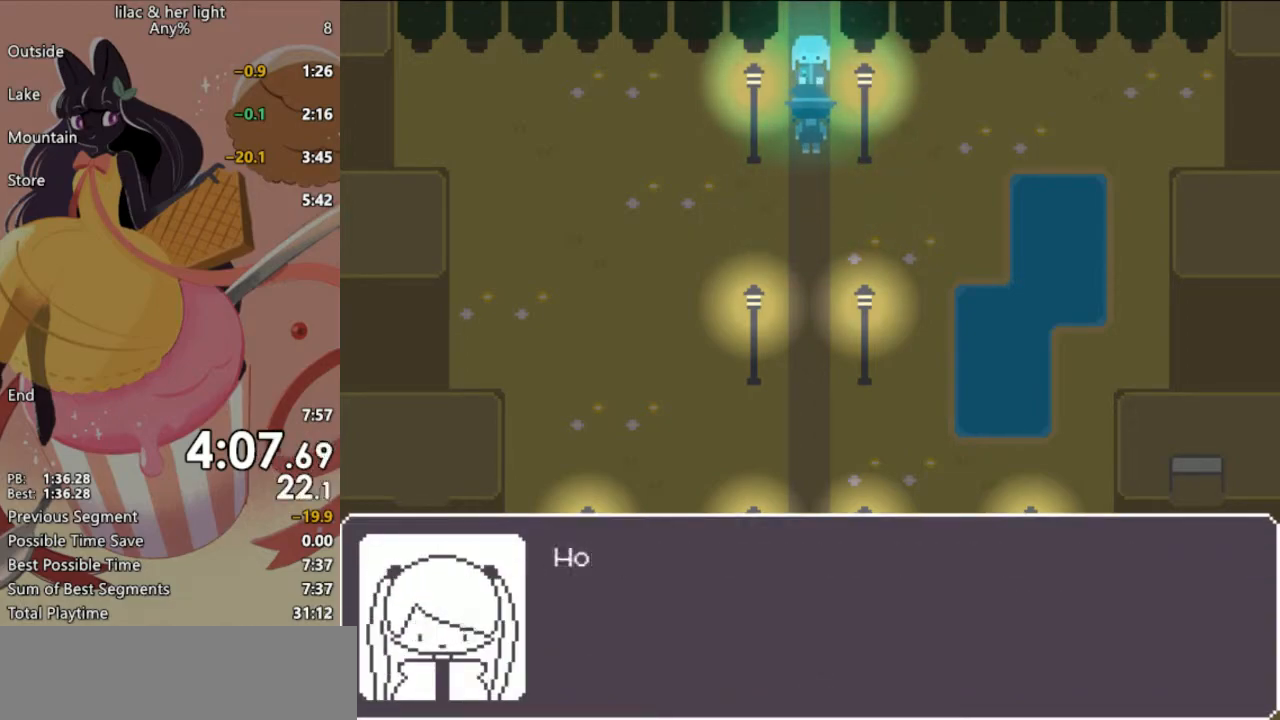
{"keys": ["shift", "z"], "events": []}
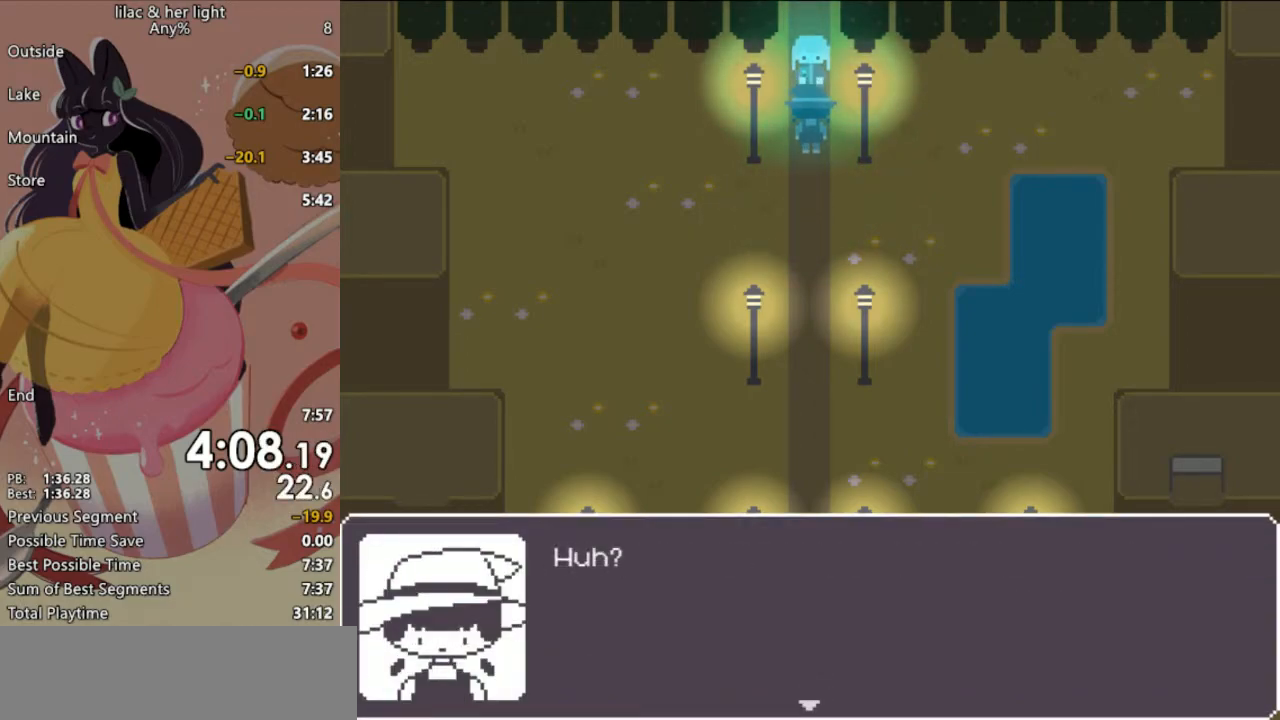
{"keys": ["shift", "z"], "events": []}
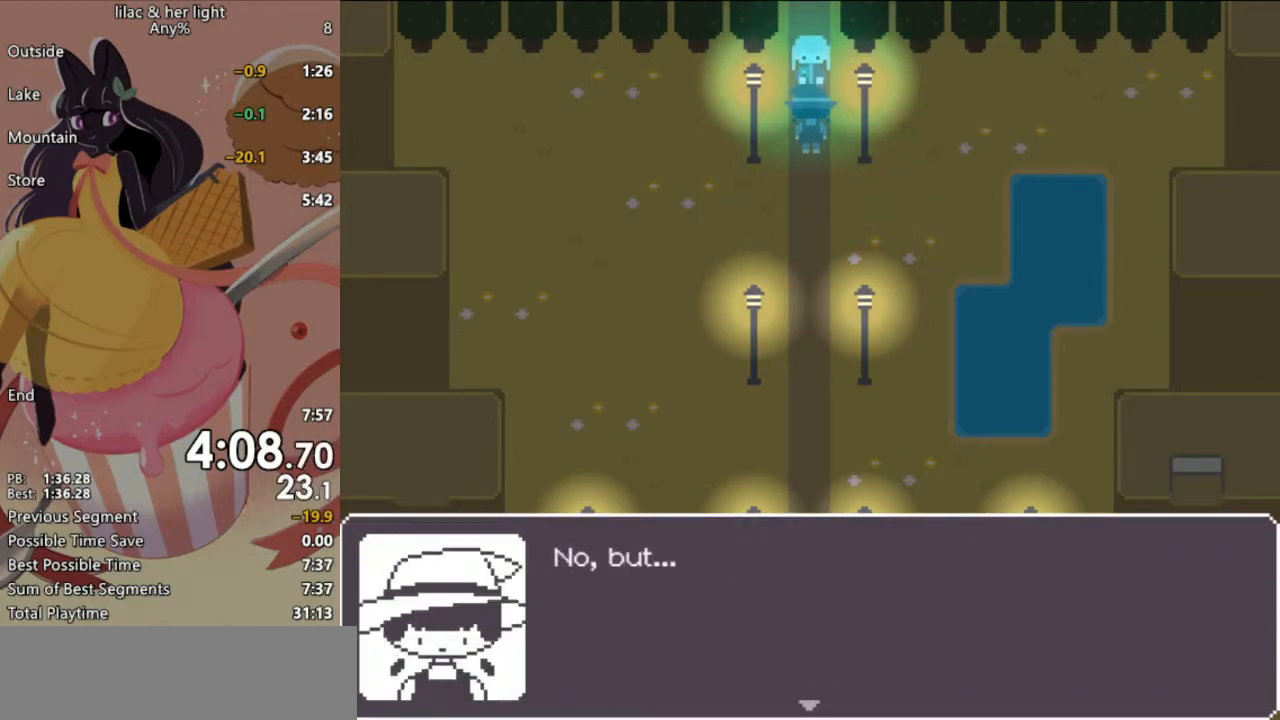
{"keys": ["shift", "z"], "events": []}
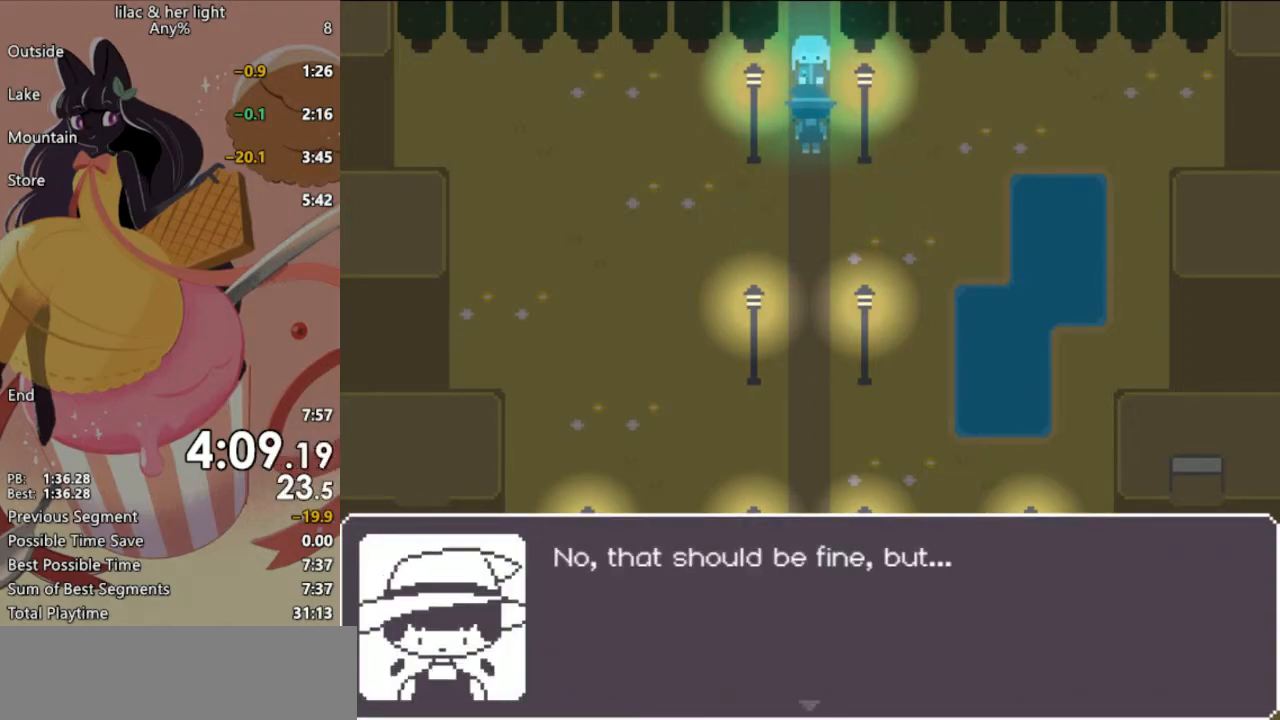
{"keys": ["shift", "z"], "events": []}
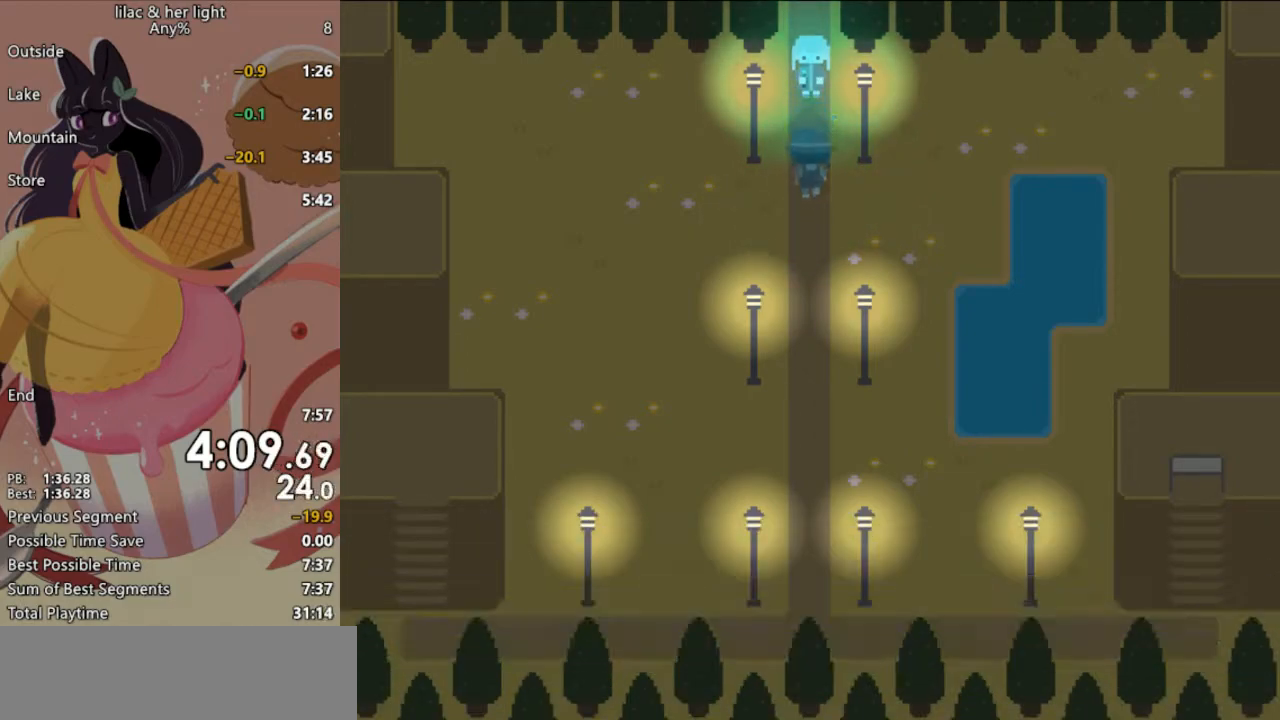
{"keys": ["shift", "z"], "events": []}
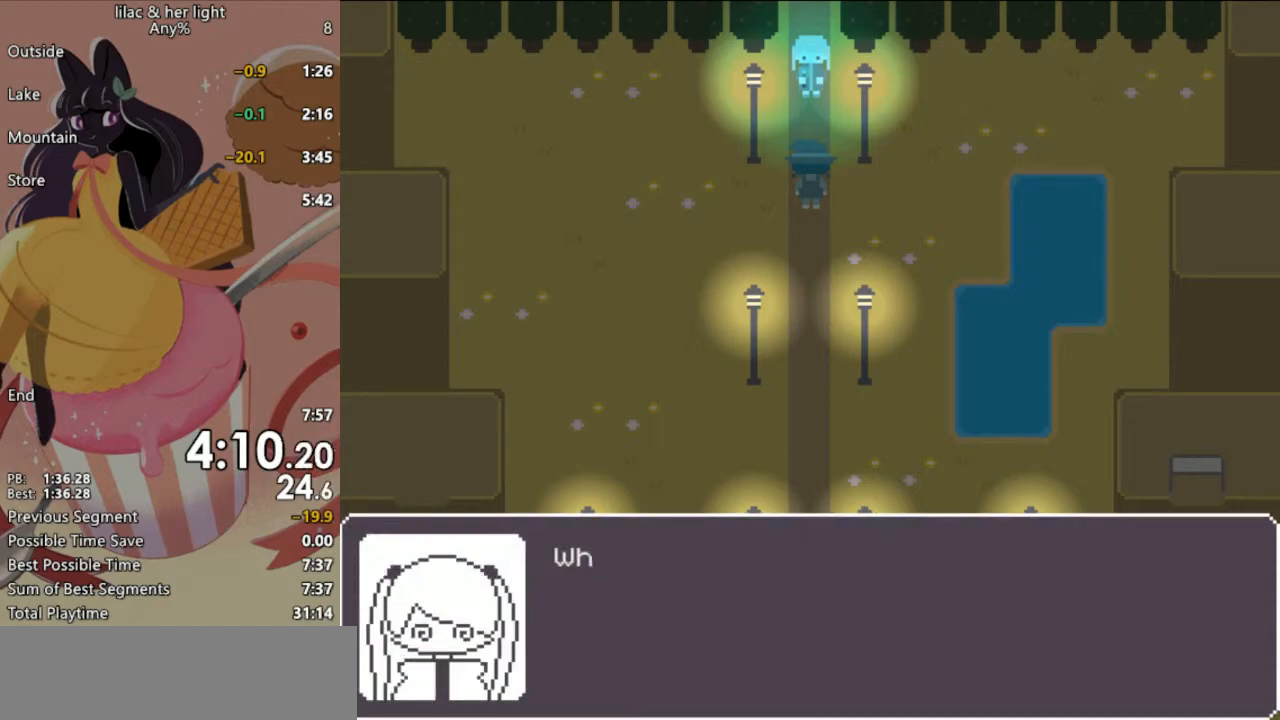
{"keys": ["shift", "z"], "events": []}
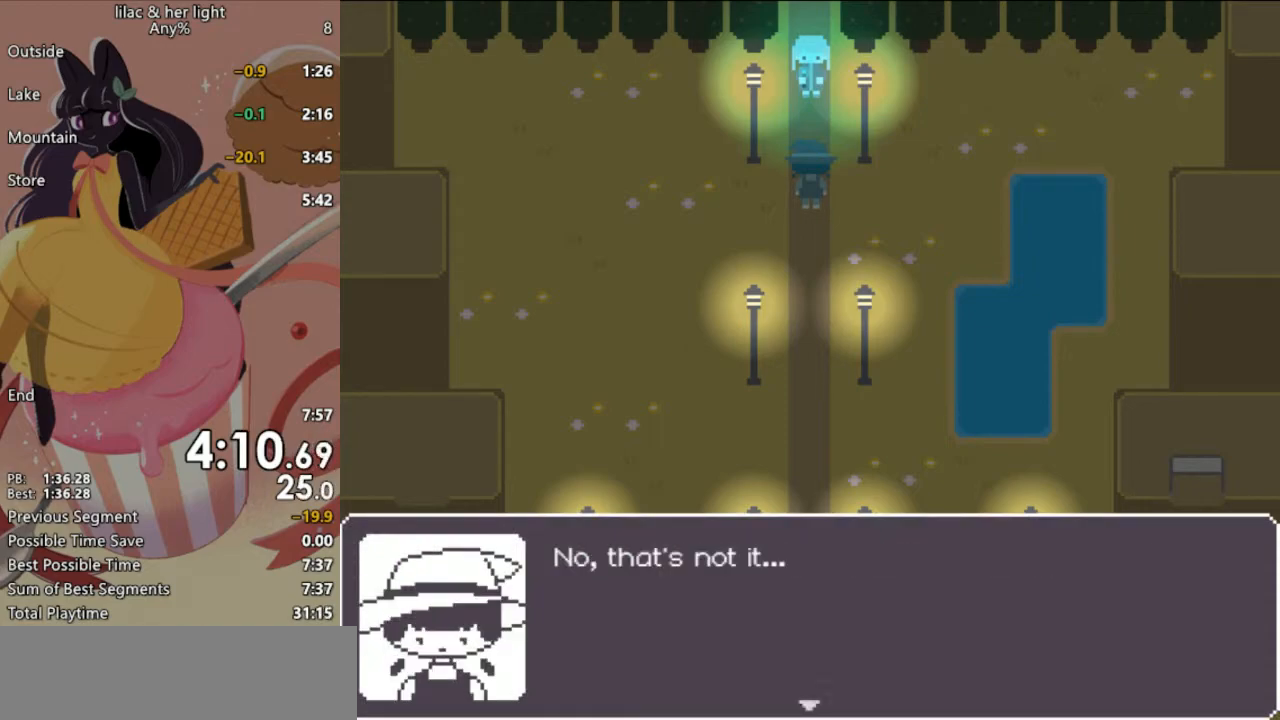
{"keys": ["shift", "z"], "events": []}
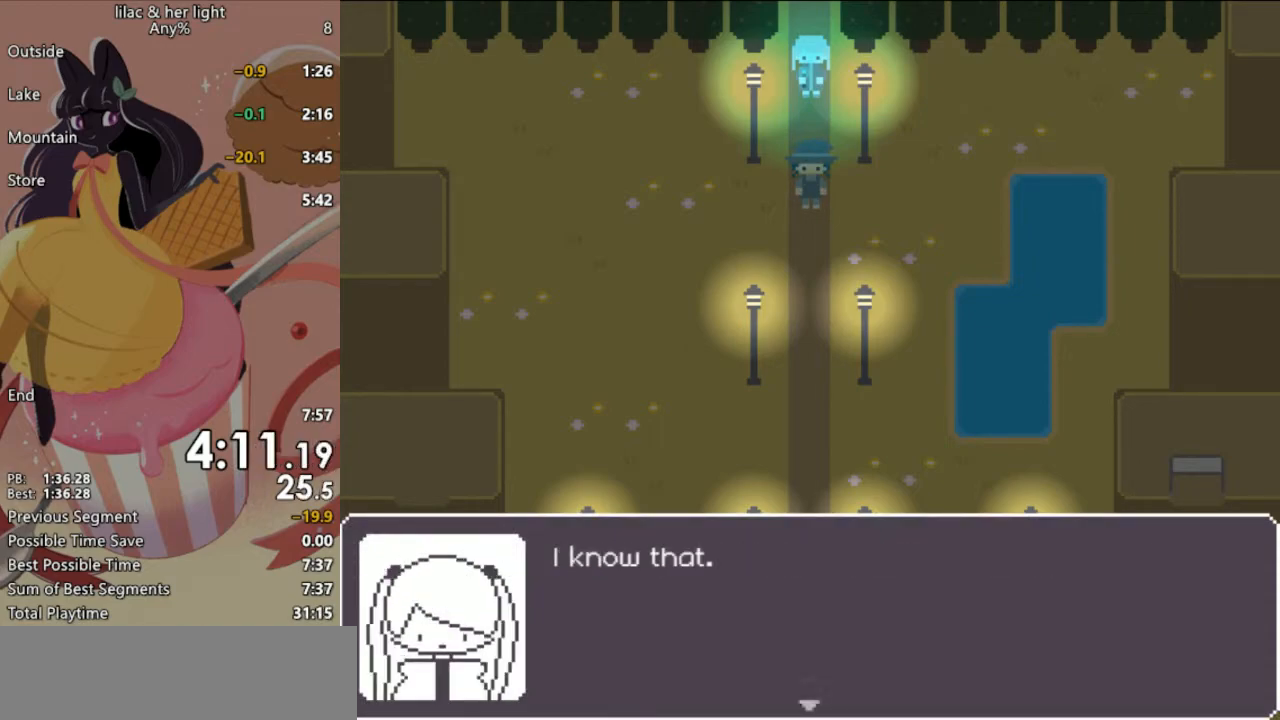
{"keys": ["shift", "z"], "events": []}
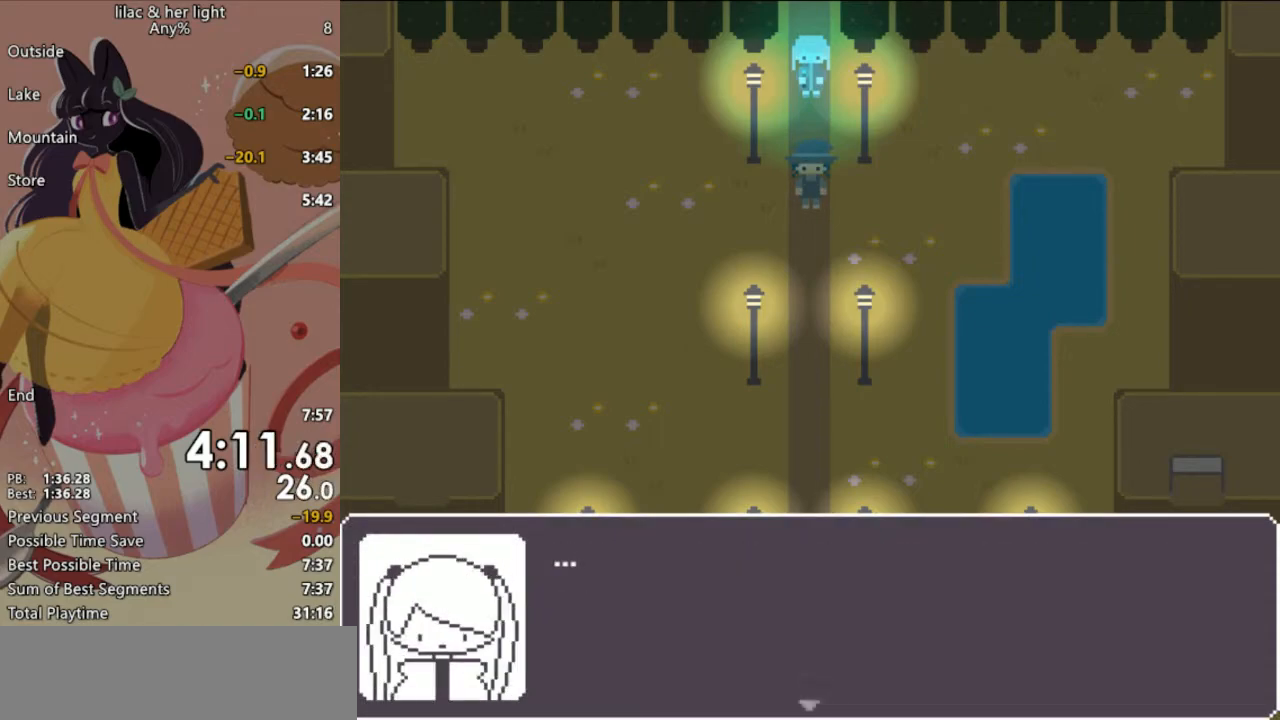
{"keys": ["shift", "z"], "events": []}
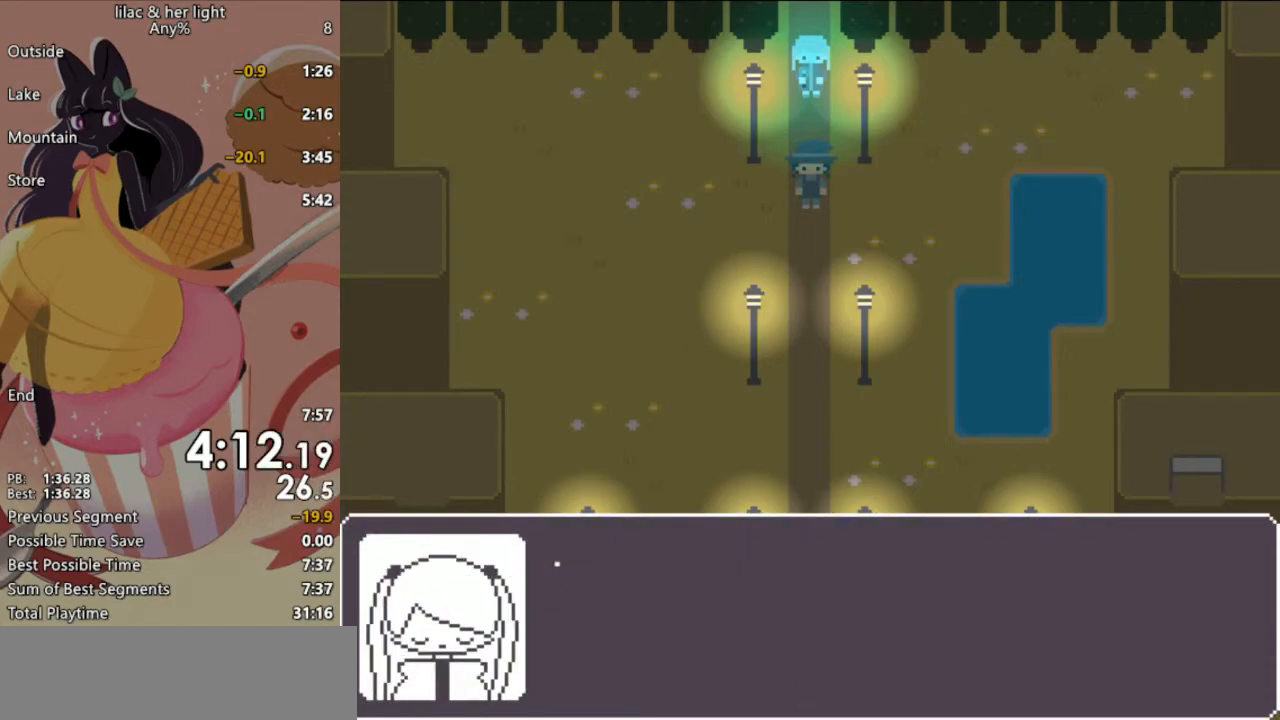
{"keys": ["shift", "z"], "events": []}
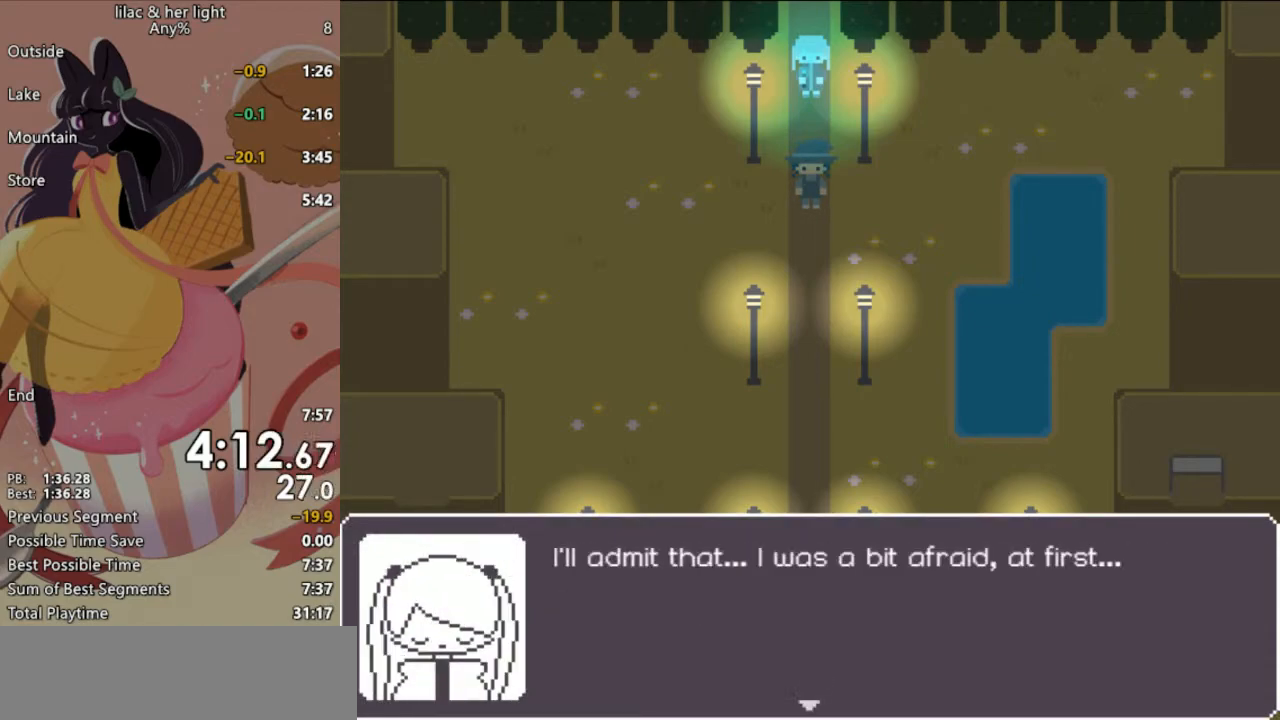
{"keys": ["shift", "z"], "events": []}
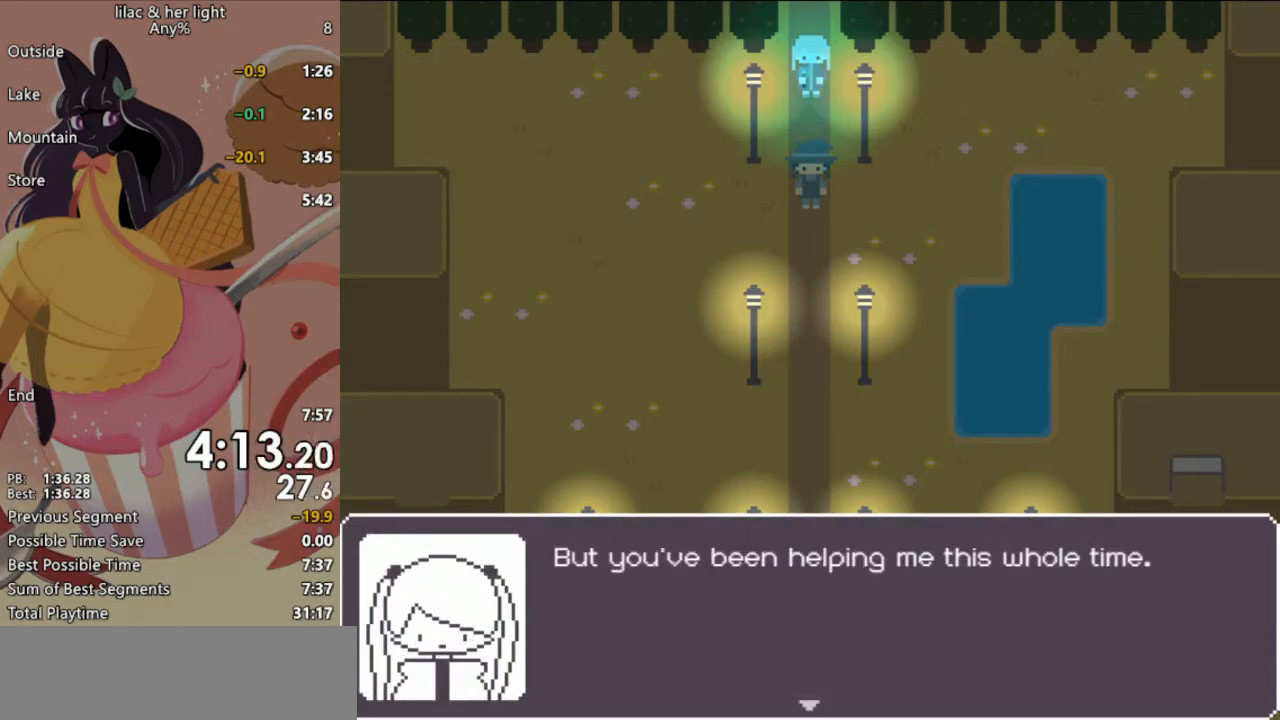
{"keys": ["shift", "z"], "events": []}